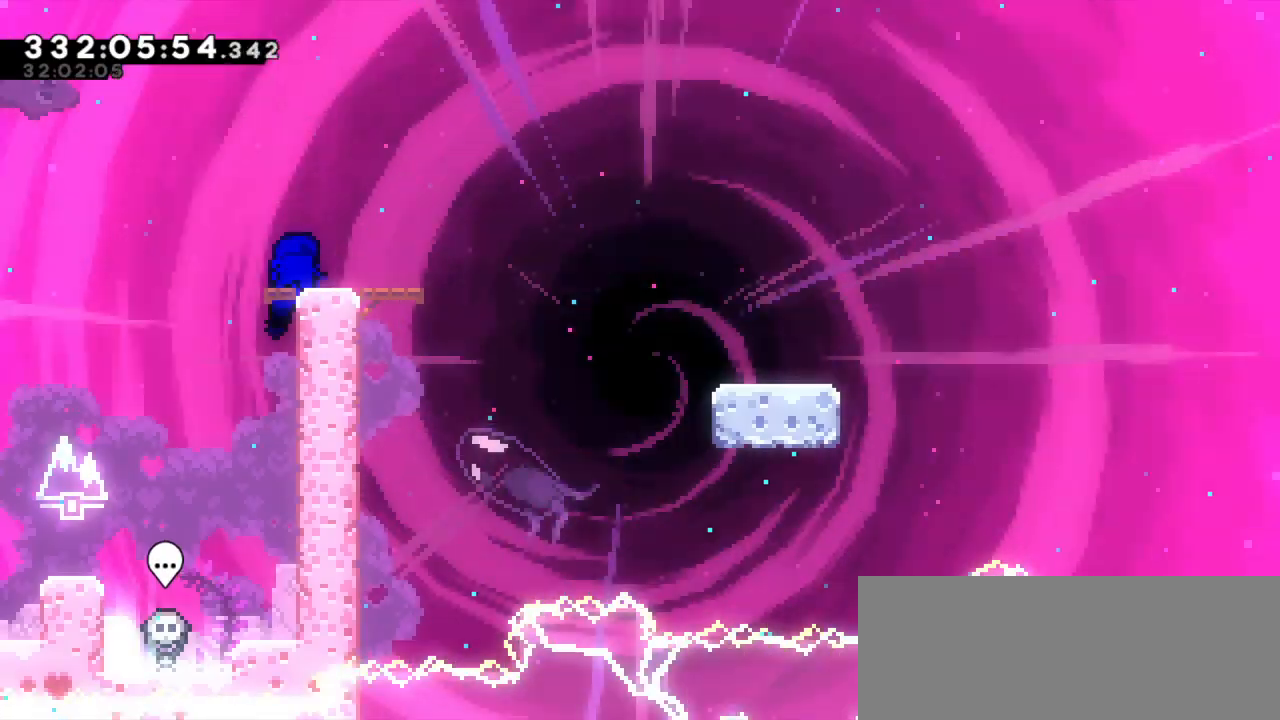
Gameplay with keyboard; each line is a JSON object with the keys held at the frame after it. "events" lists presses ("down") and releases ("up") of "dash", "demo", "down", "grab", "jump", "jump2", "left", "right" and "up" between this image and that frame as [ms after this image, input, new state], when the widget could be followed in between. No other keys are recorded. Mouse input is not recorded. Key names are as the overlay labels them; some are game actions (e.g. jump) rather than physical keys. Not read: other_keys.
{"keys": ["dash", "down", "jump2", "right"], "events": [[150, "dash", "down"], [167, "down", "down"], [184, "right", "down"], [334, "jump2", "down"], [384, "dash", "up"], [434, "dash", "down"]]}
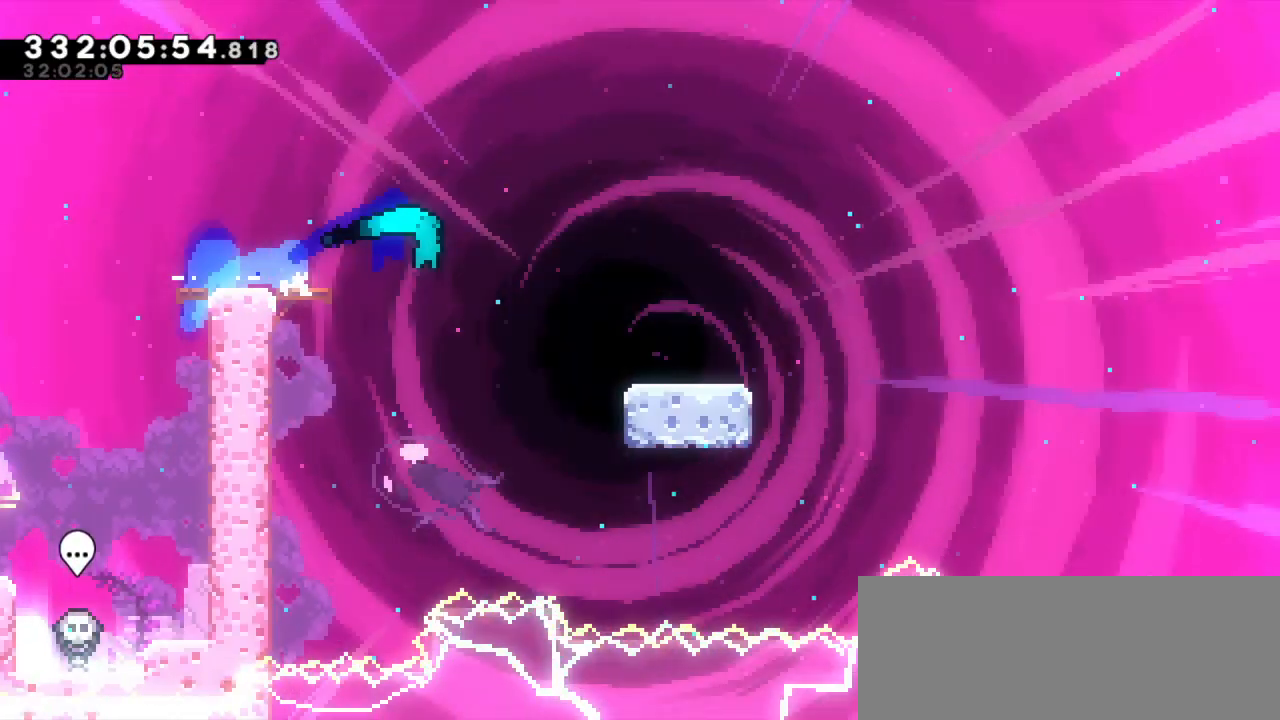
{"keys": ["dash", "down", "jump2", "right"], "events": [[34, "jump2", "up"], [167, "jump2", "down"], [250, "dash", "up"], [334, "dash", "down"], [417, "jump2", "up"], [500, "jump2", "down"]]}
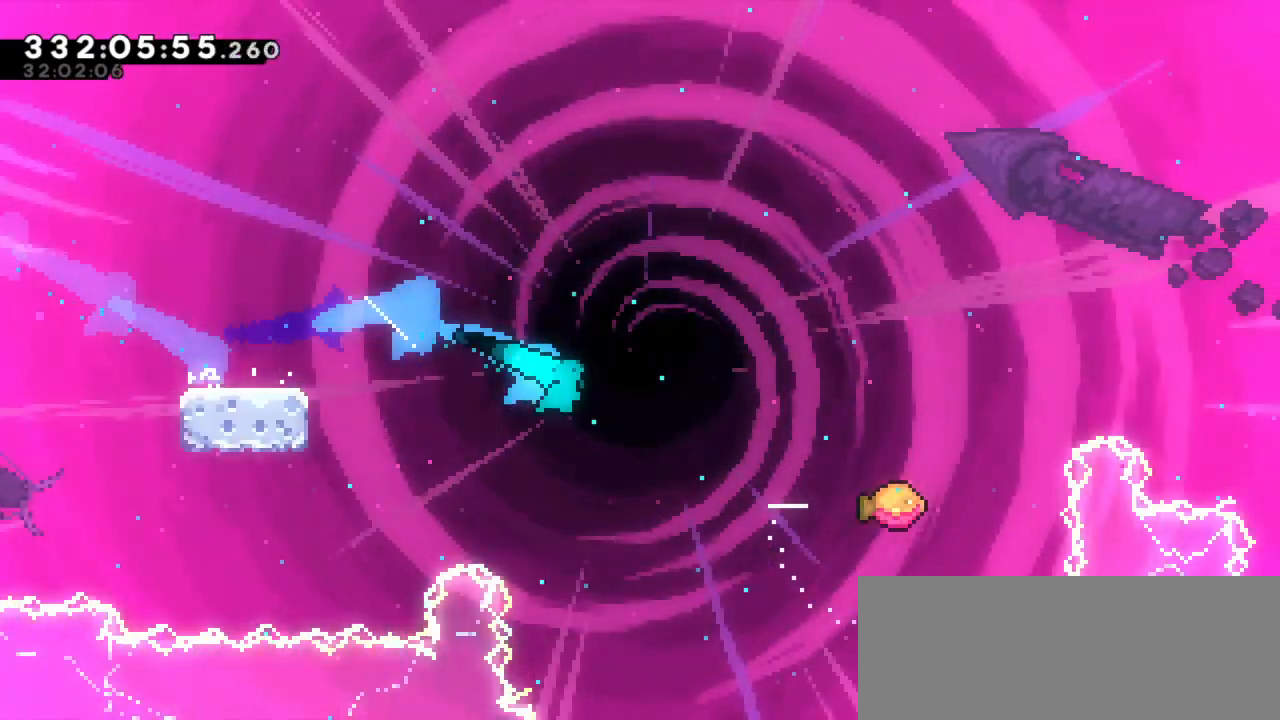
{"keys": ["jump2"], "events": [[34, "down", "up"], [84, "dash", "up"], [400, "right", "up"]]}
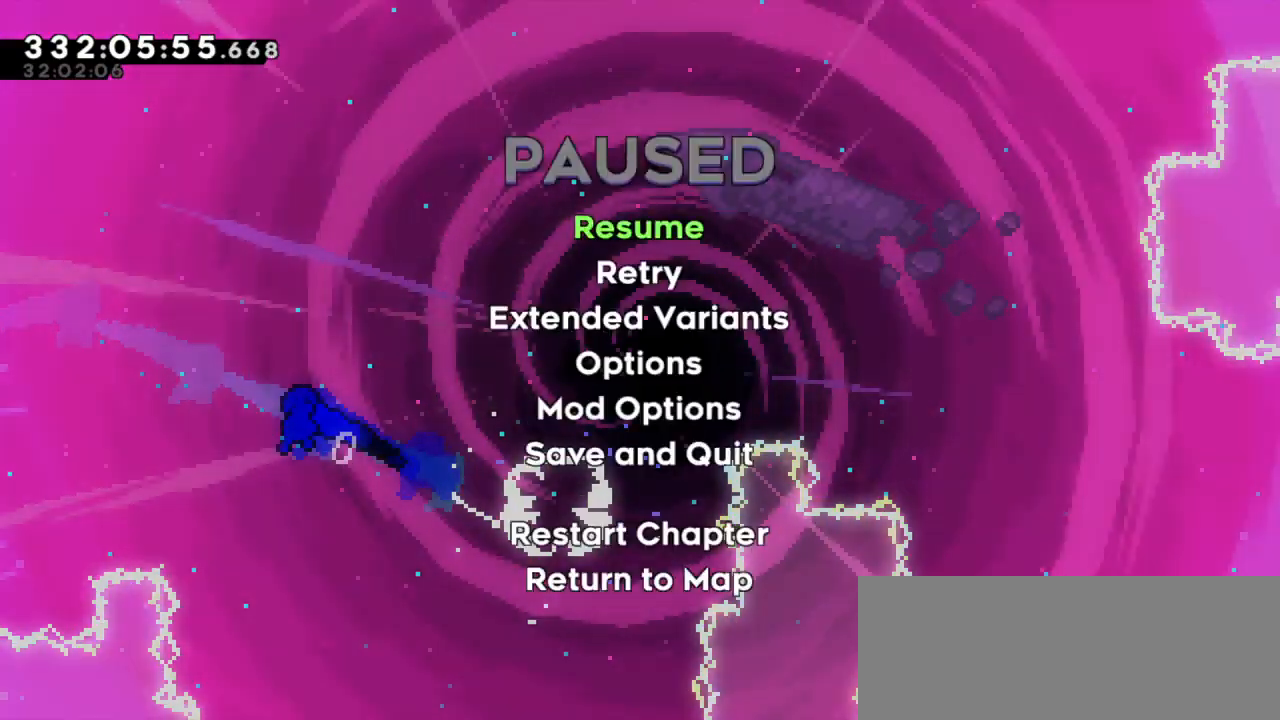
{"keys": []}